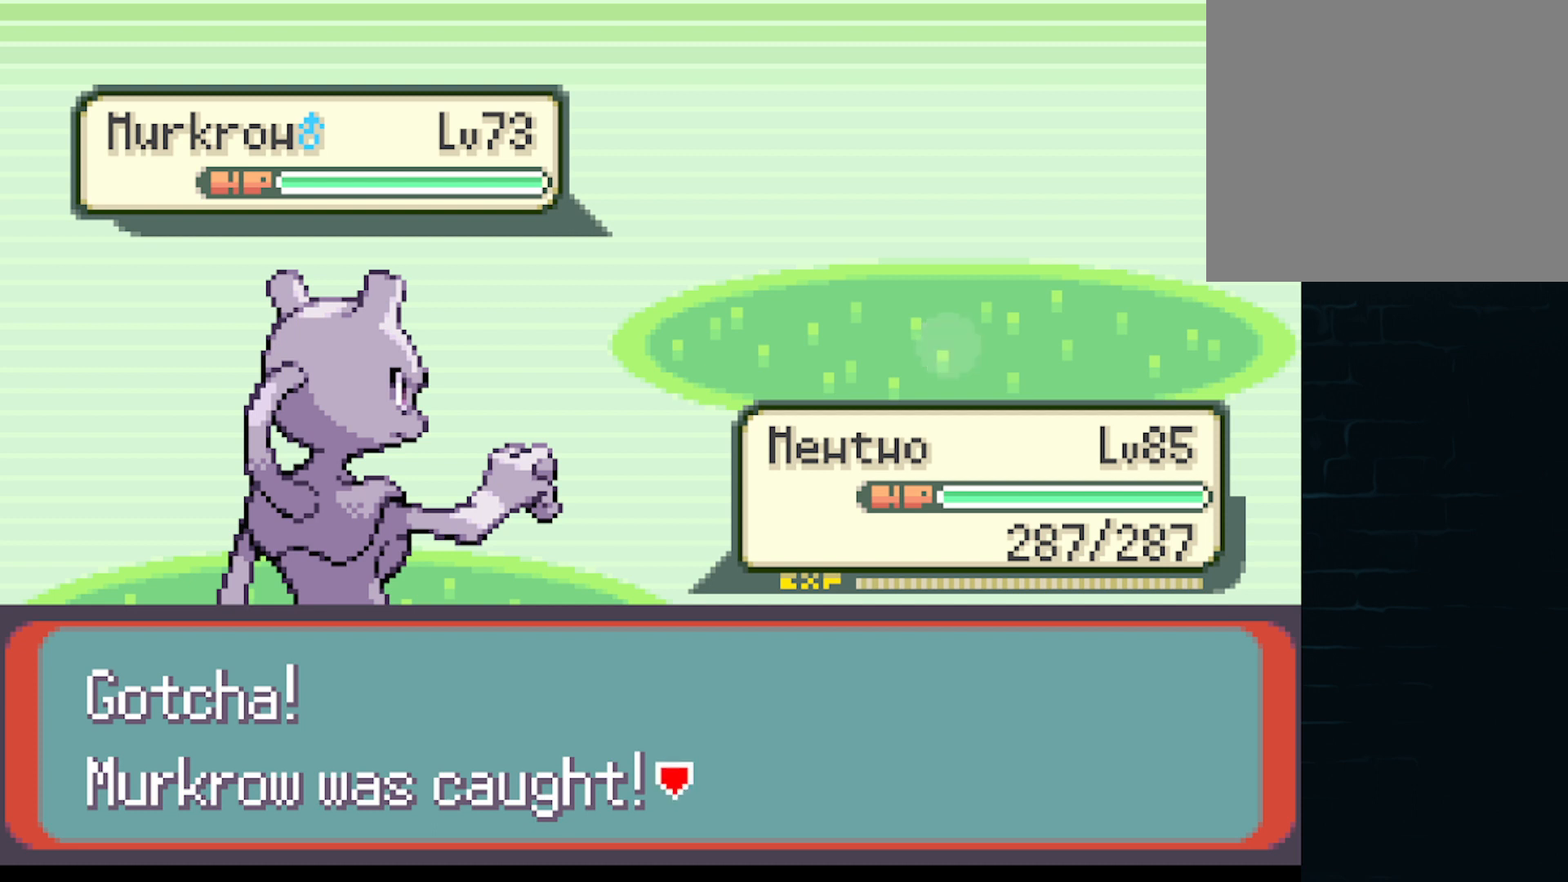
Gameplay with a controller (Xbox layout); each line is a JSON object with the inputs held at the frame after it. "events" lists button and stick changes between this image and that frame as [ms after this image, input, new state], when the widget could be followed in between. Not read: L3 R3 right_stick.
{"buttons": ["B"], "left_stick": "center", "events": [[501, "B", "down"]]}
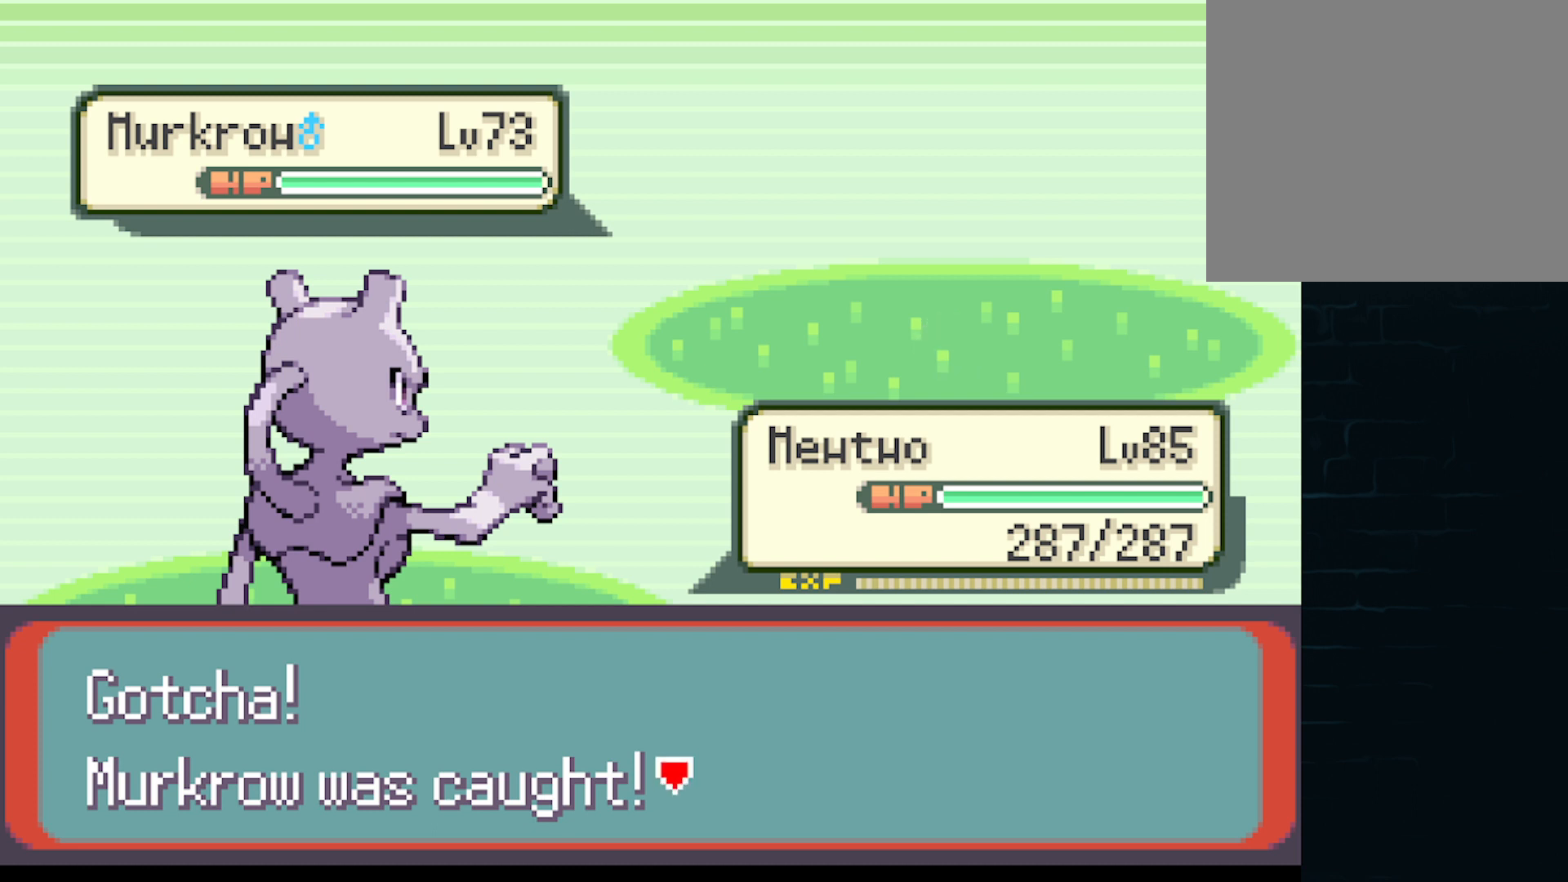
{"buttons": [], "left_stick": "center", "events": [[125, "B", "up"], [291, "B", "down"], [417, "B", "up"]]}
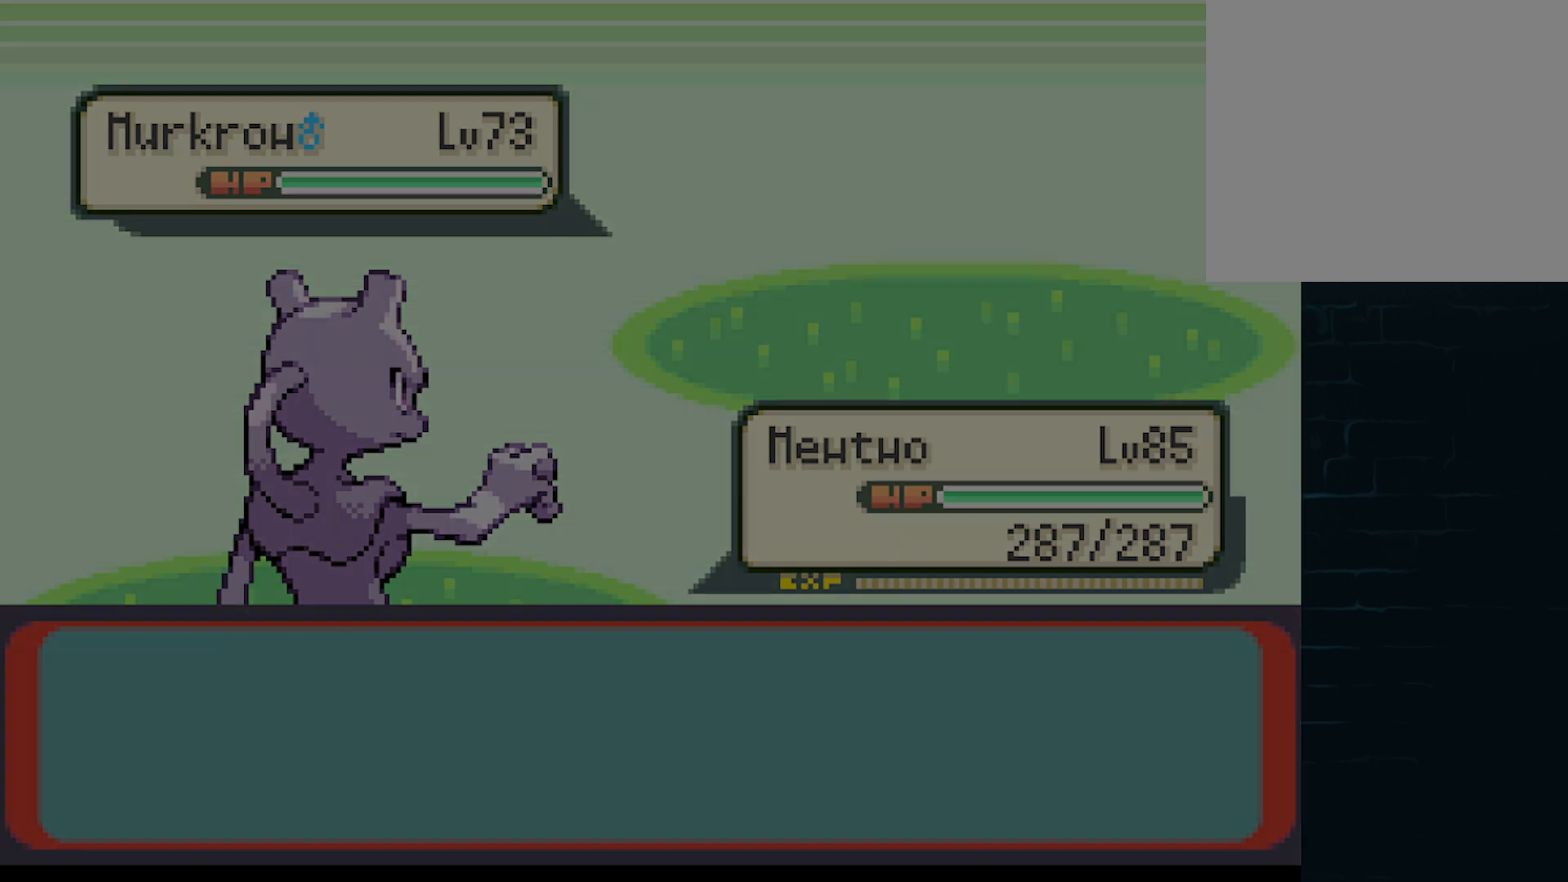
{"buttons": [], "left_stick": "center", "events": []}
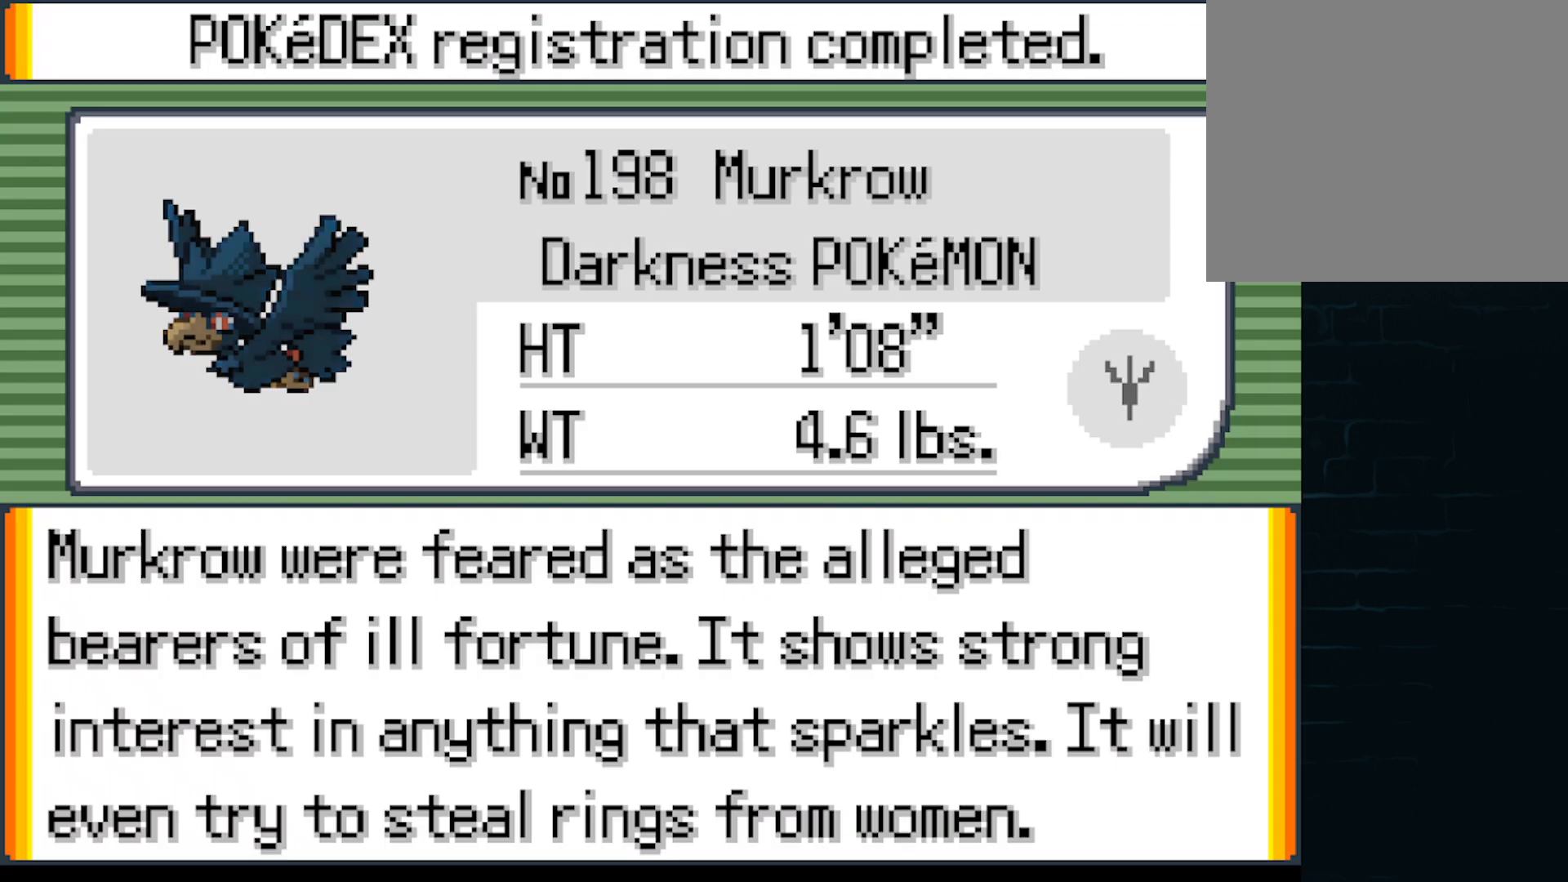
{"buttons": ["B"], "left_stick": "center", "events": [[500, "B", "down"]]}
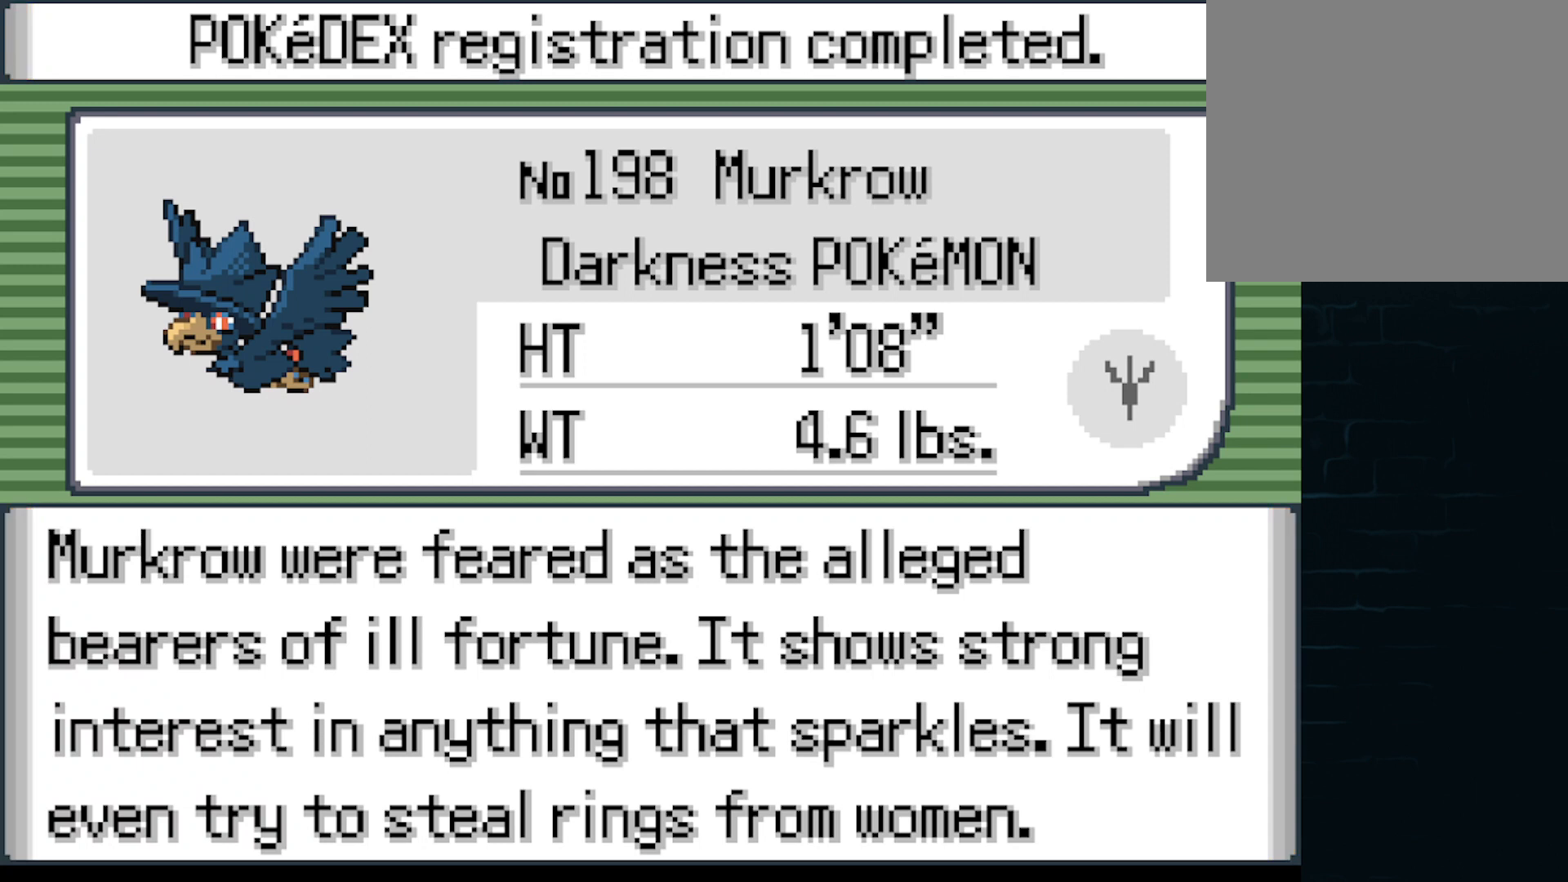
{"buttons": [], "left_stick": "center", "events": [[125, "B", "up"], [250, "B", "down"], [459, "B", "up"]]}
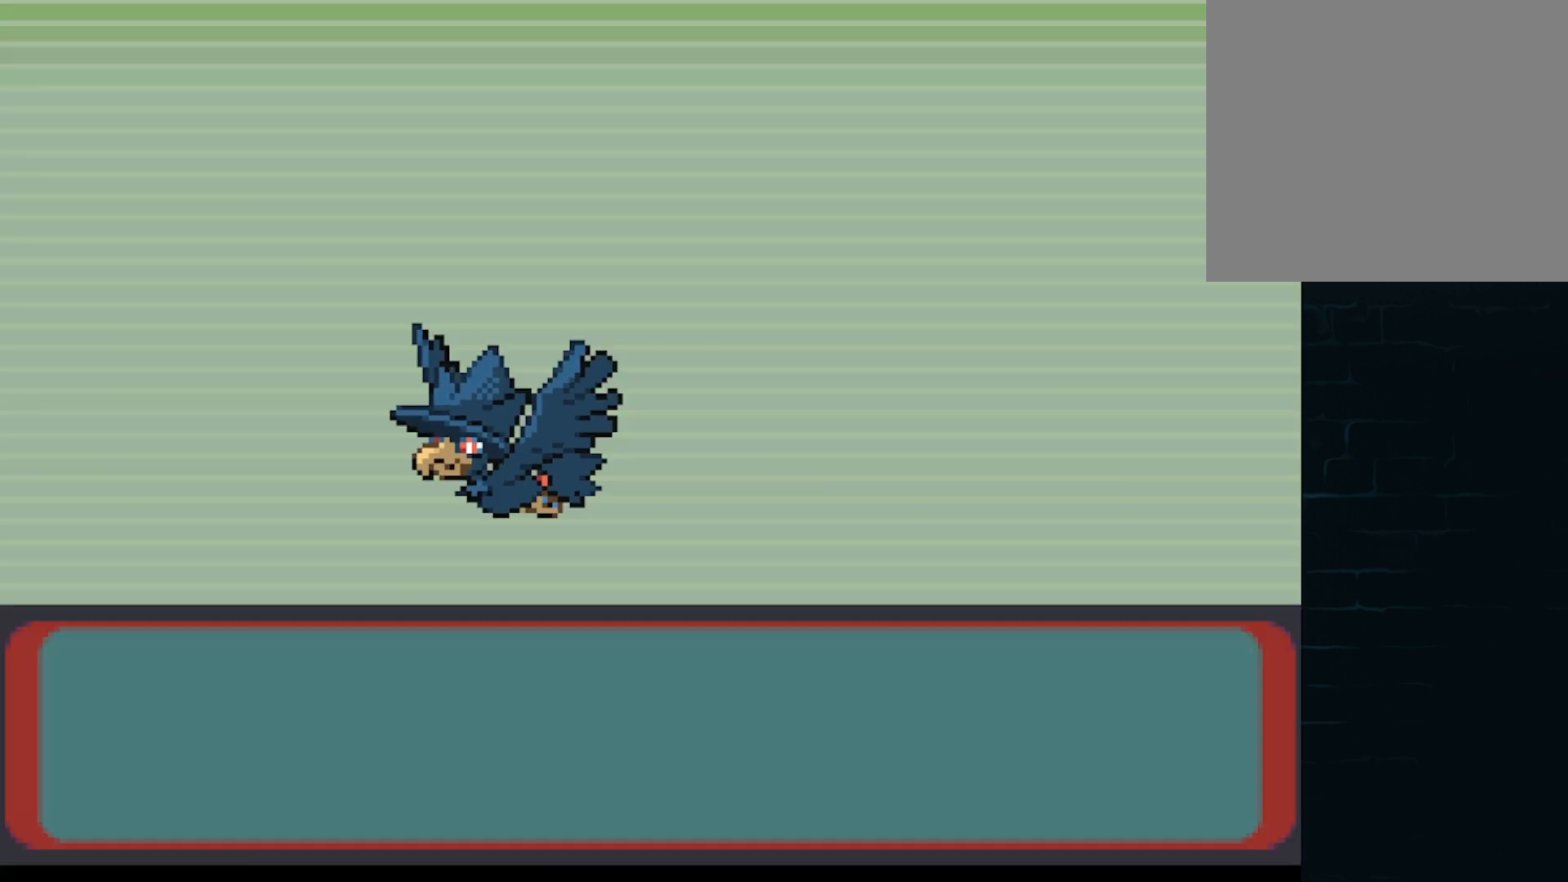
{"buttons": [], "left_stick": "center", "events": []}
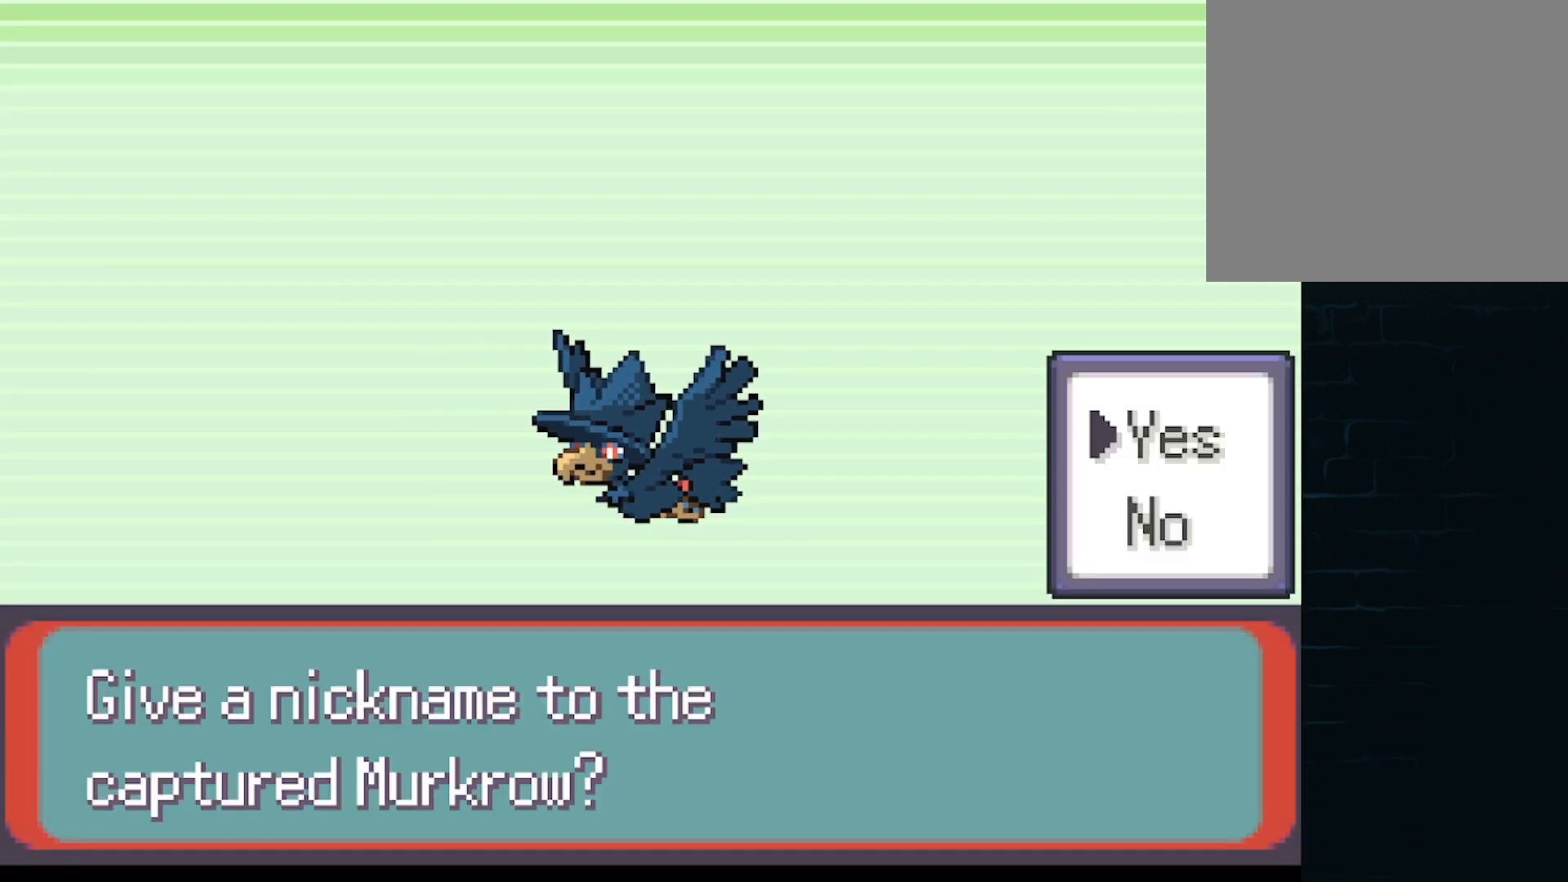
{"buttons": [], "left_stick": "center", "events": [[83, "A", "down"], [209, "A", "up"]]}
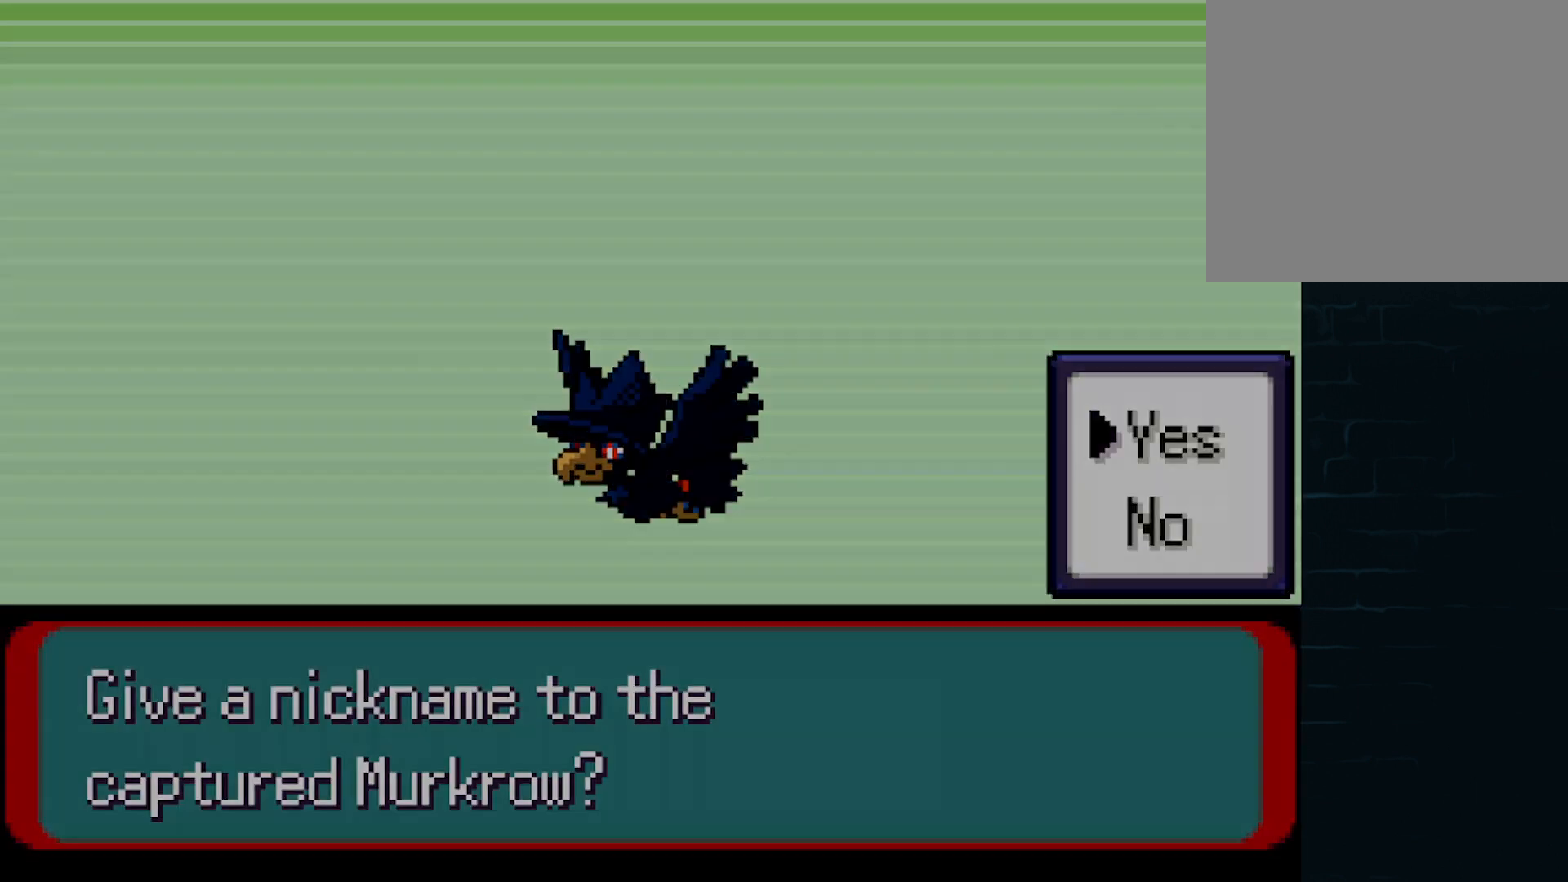
{"buttons": [], "left_stick": "center", "events": []}
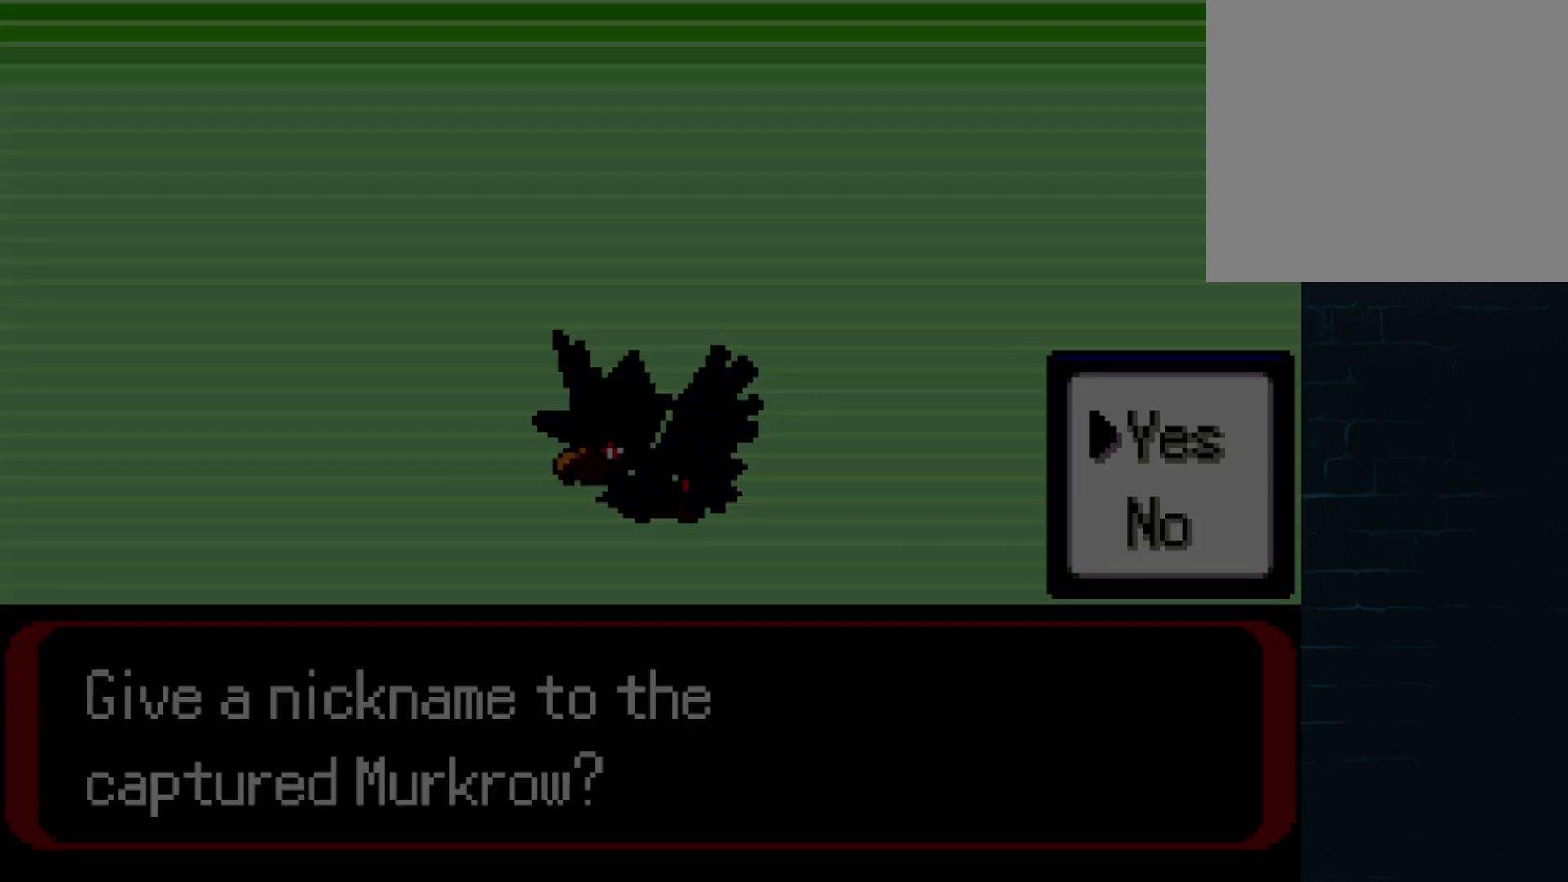
{"buttons": [], "left_stick": "center", "events": []}
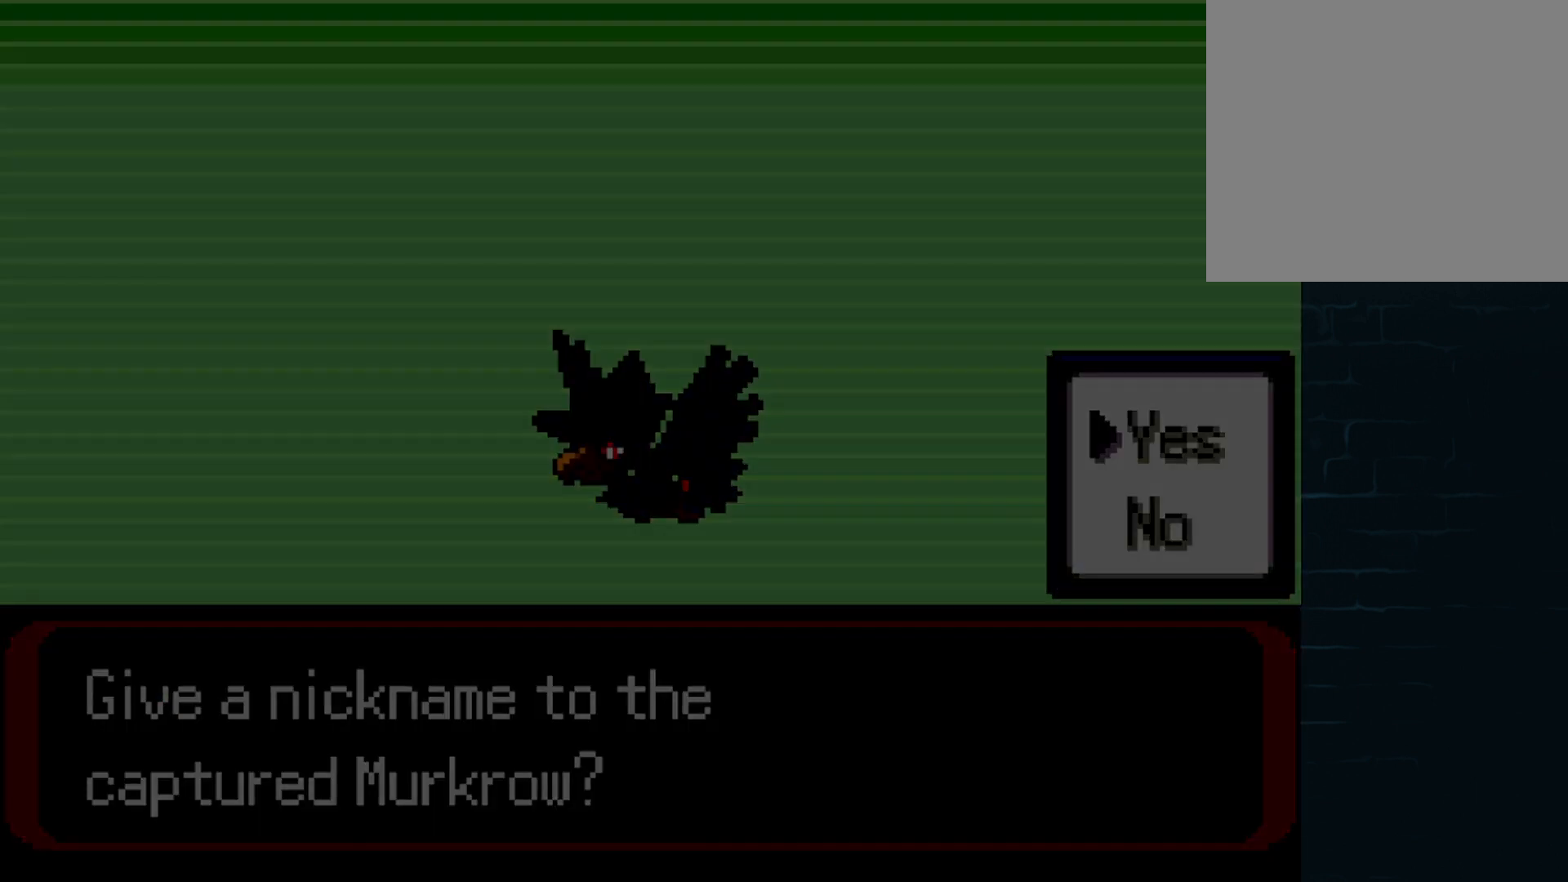
{"buttons": [], "left_stick": "center", "events": []}
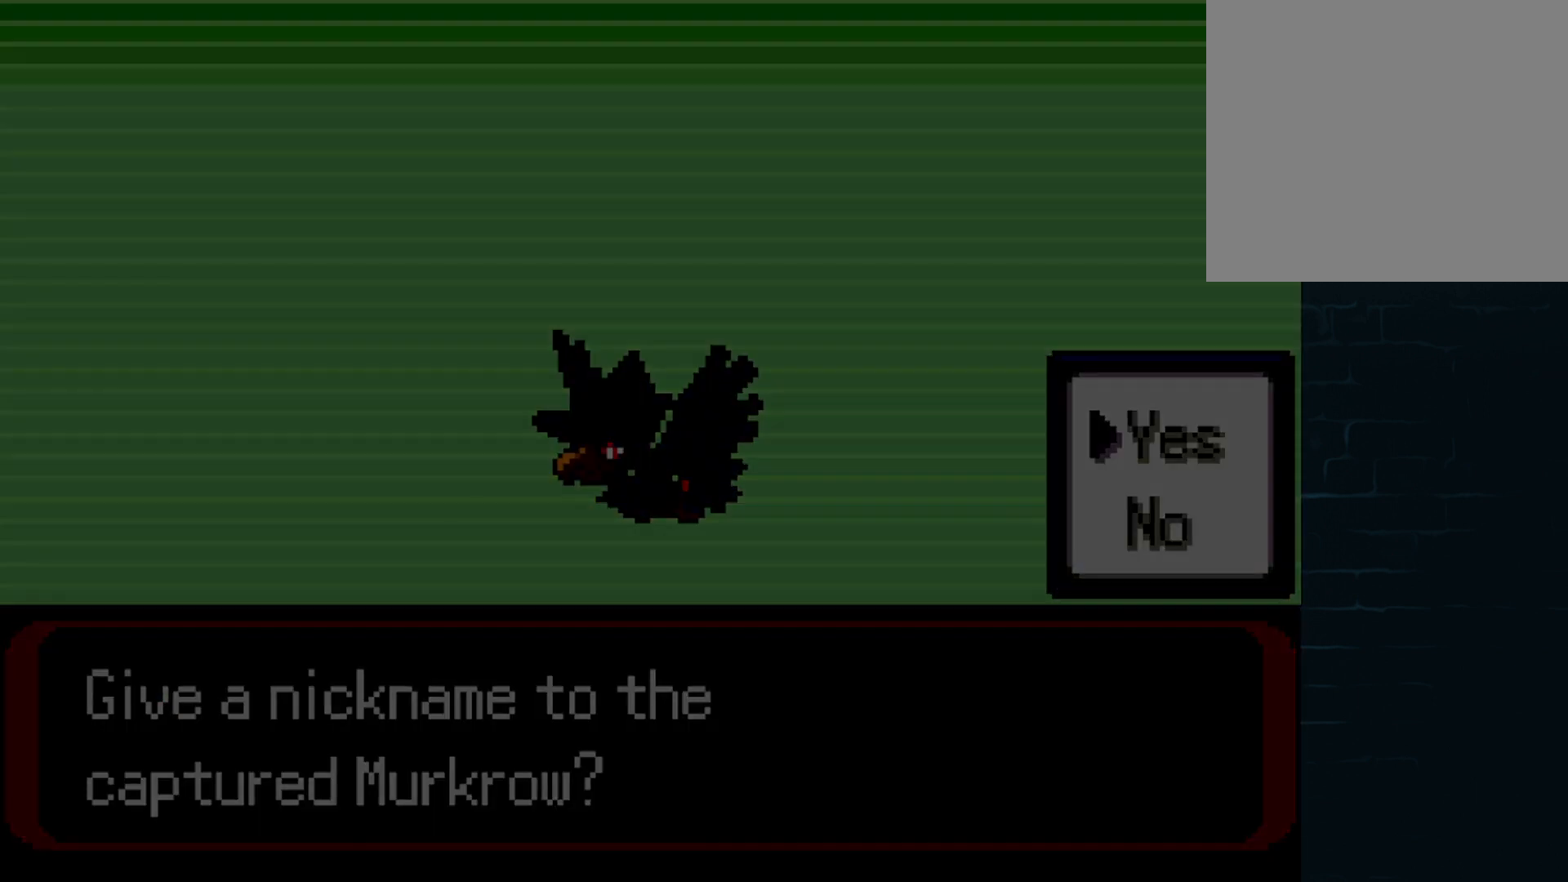
{"buttons": [], "left_stick": "center", "events": []}
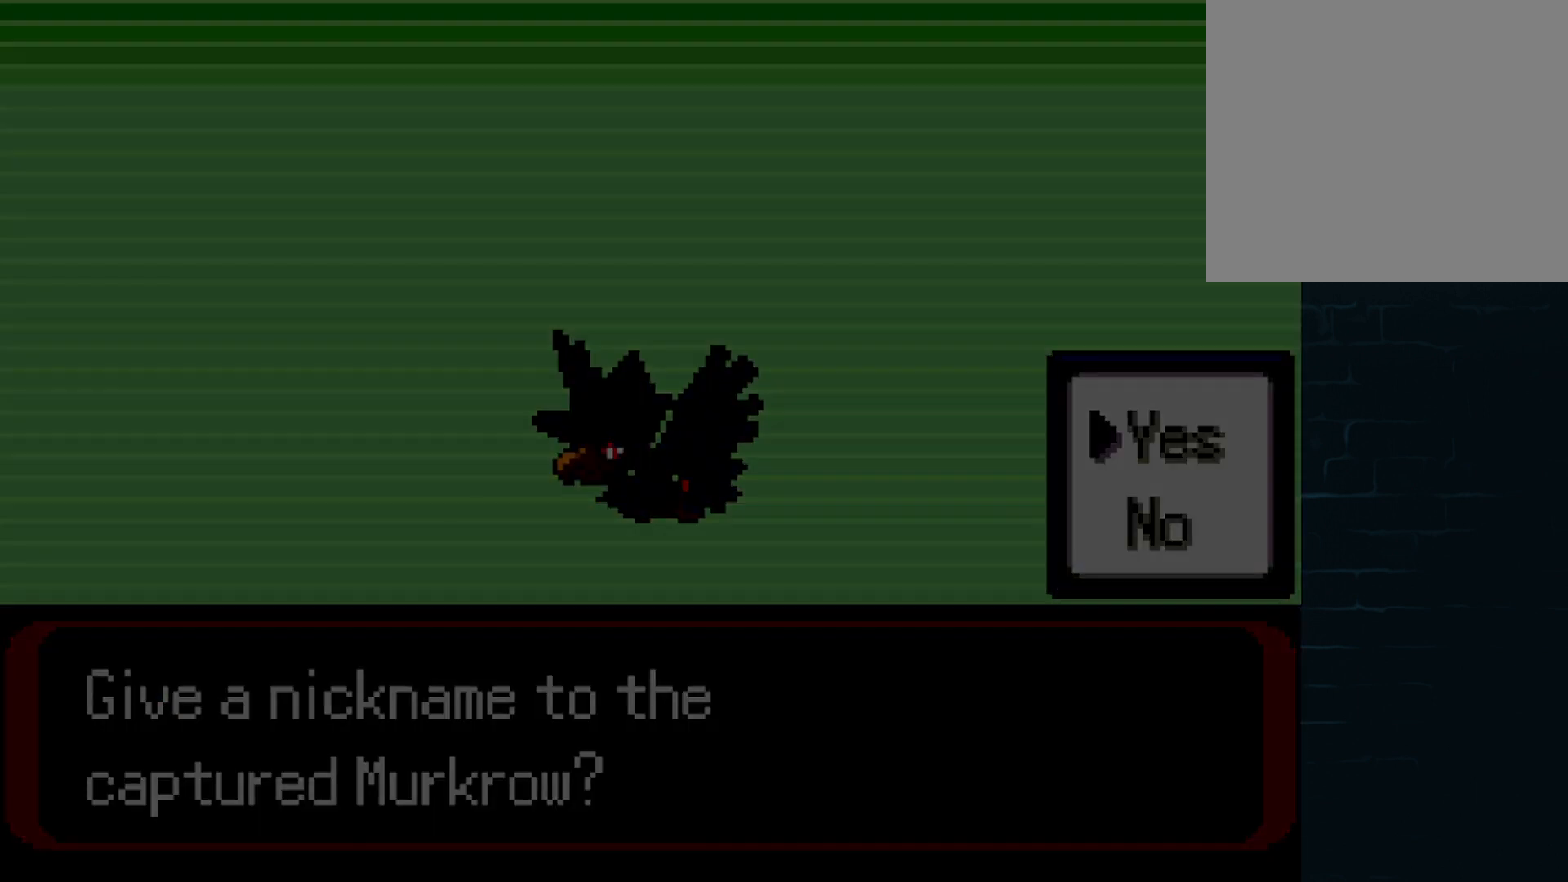
{"buttons": [], "left_stick": "center", "events": []}
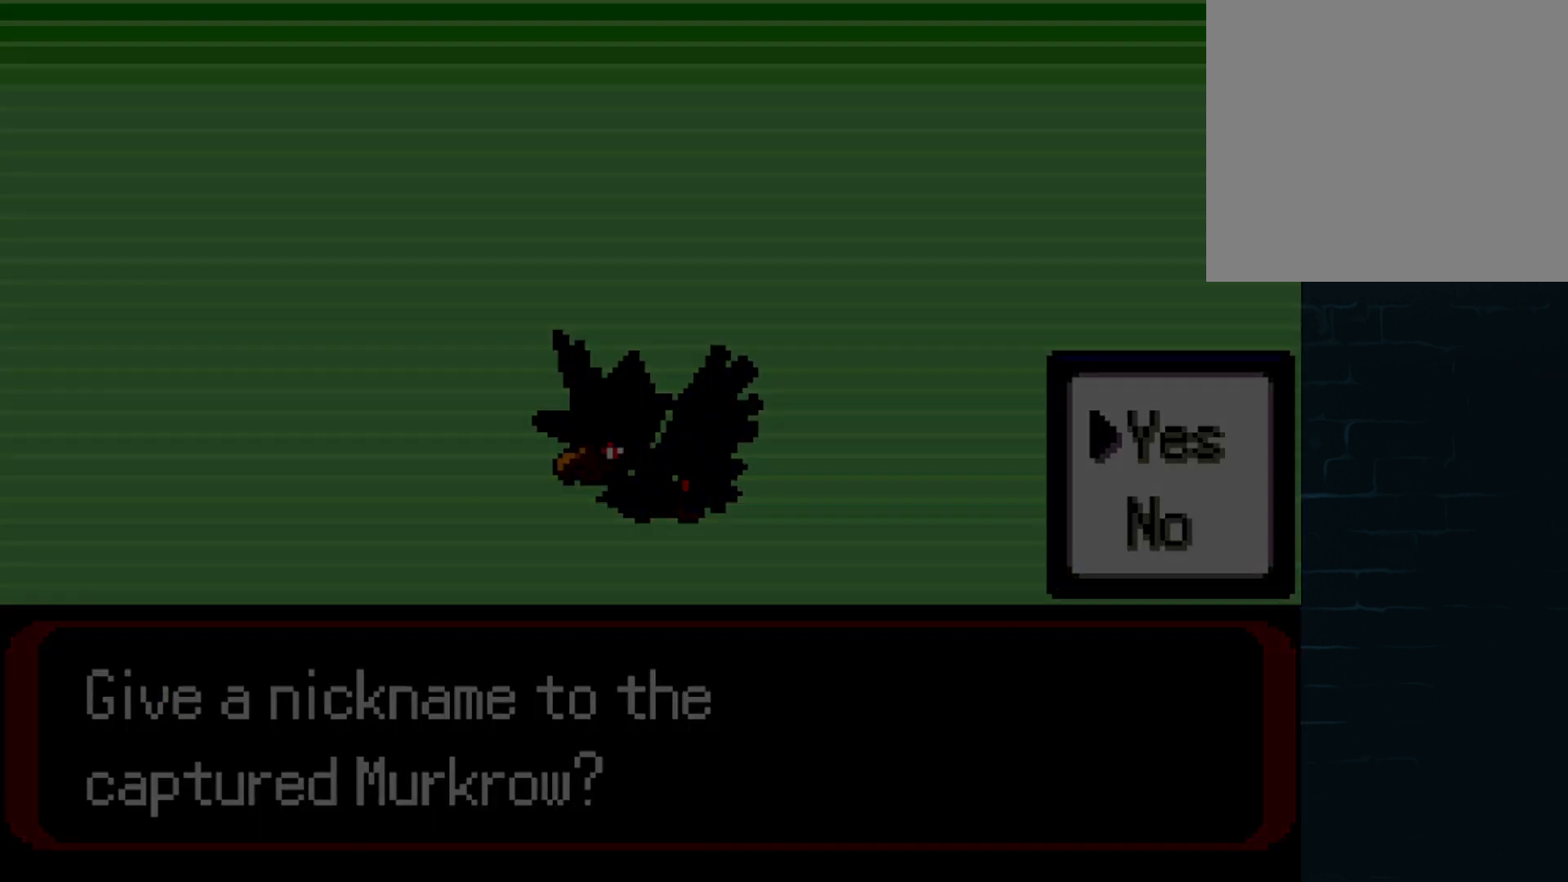
{"buttons": ["A", "DPAD_UP", "DPAD_LEFT"], "left_stick": "center", "events": [[375, "A", "down"], [375, "DPAD_RIGHT", "down"], [417, "DPAD_DOWN", "down"], [417, "DPAD_RIGHT", "up"], [459, "DPAD_LEFT", "down"], [501, "DPAD_DOWN", "up"], [501, "DPAD_UP", "down"]]}
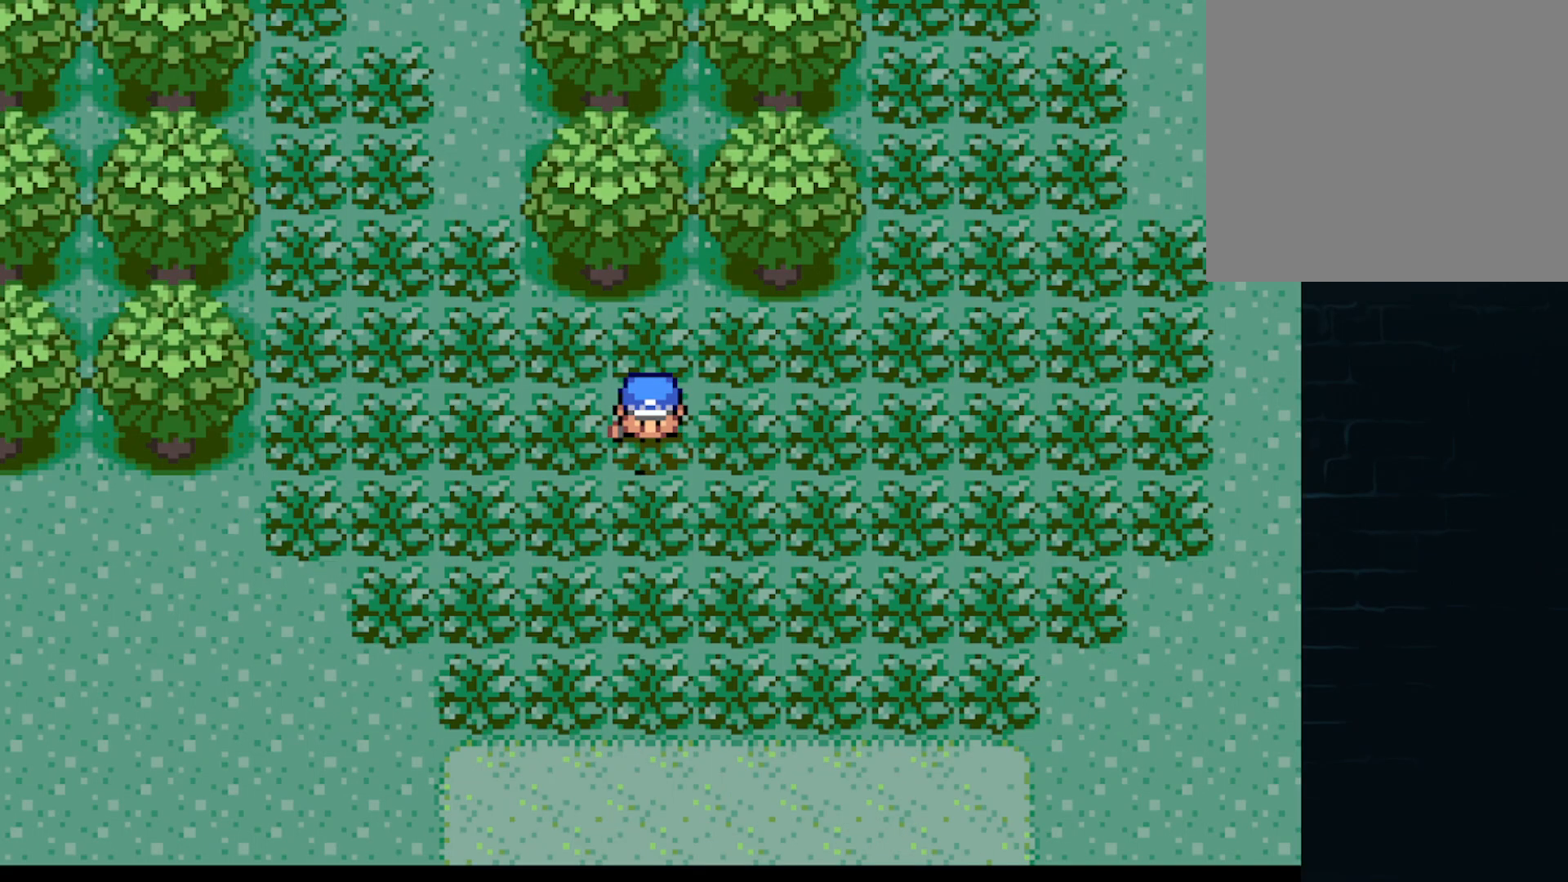
{"buttons": ["A", "DPAD_LEFT"], "left_stick": "center", "events": [[41, "DPAD_LEFT", "up"], [83, "DPAD_RIGHT", "down"], [125, "DPAD_RIGHT", "up"], [166, "DPAD_LEFT", "down"], [208, "DPAD_UP", "up"], [250, "DPAD_LEFT", "up"], [250, "DPAD_UP", "down"], [291, "DPAD_RIGHT", "down"], [291, "DPAD_UP", "up"], [417, "DPAD_LEFT", "down"], [417, "DPAD_RIGHT", "up"]]}
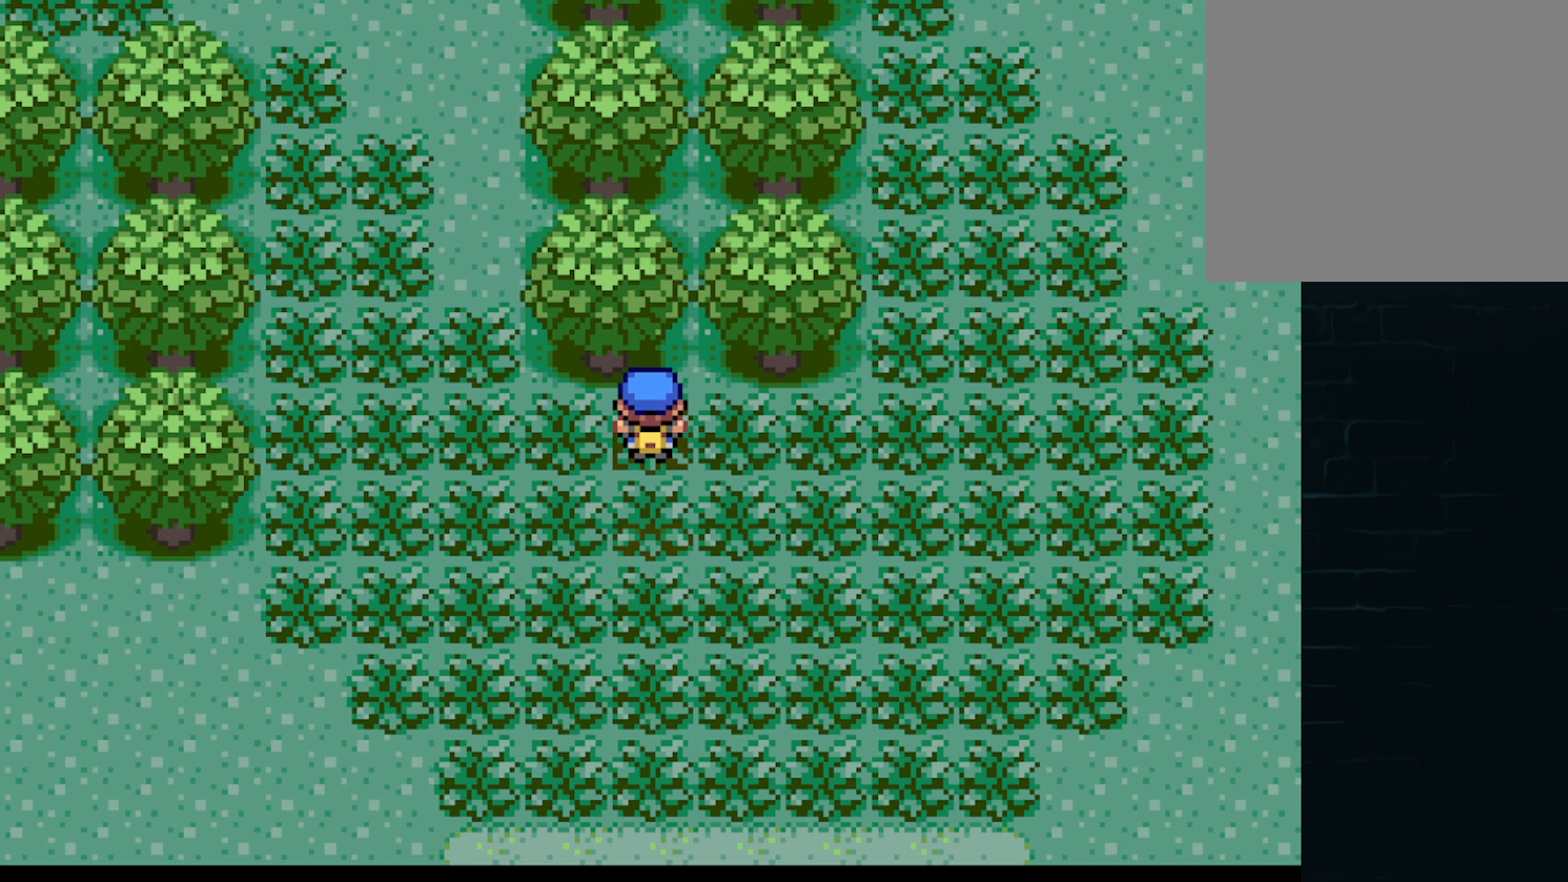
{"buttons": ["A", "DPAD_DOWN", "DPAD_RIGHT"], "left_stick": "center"}
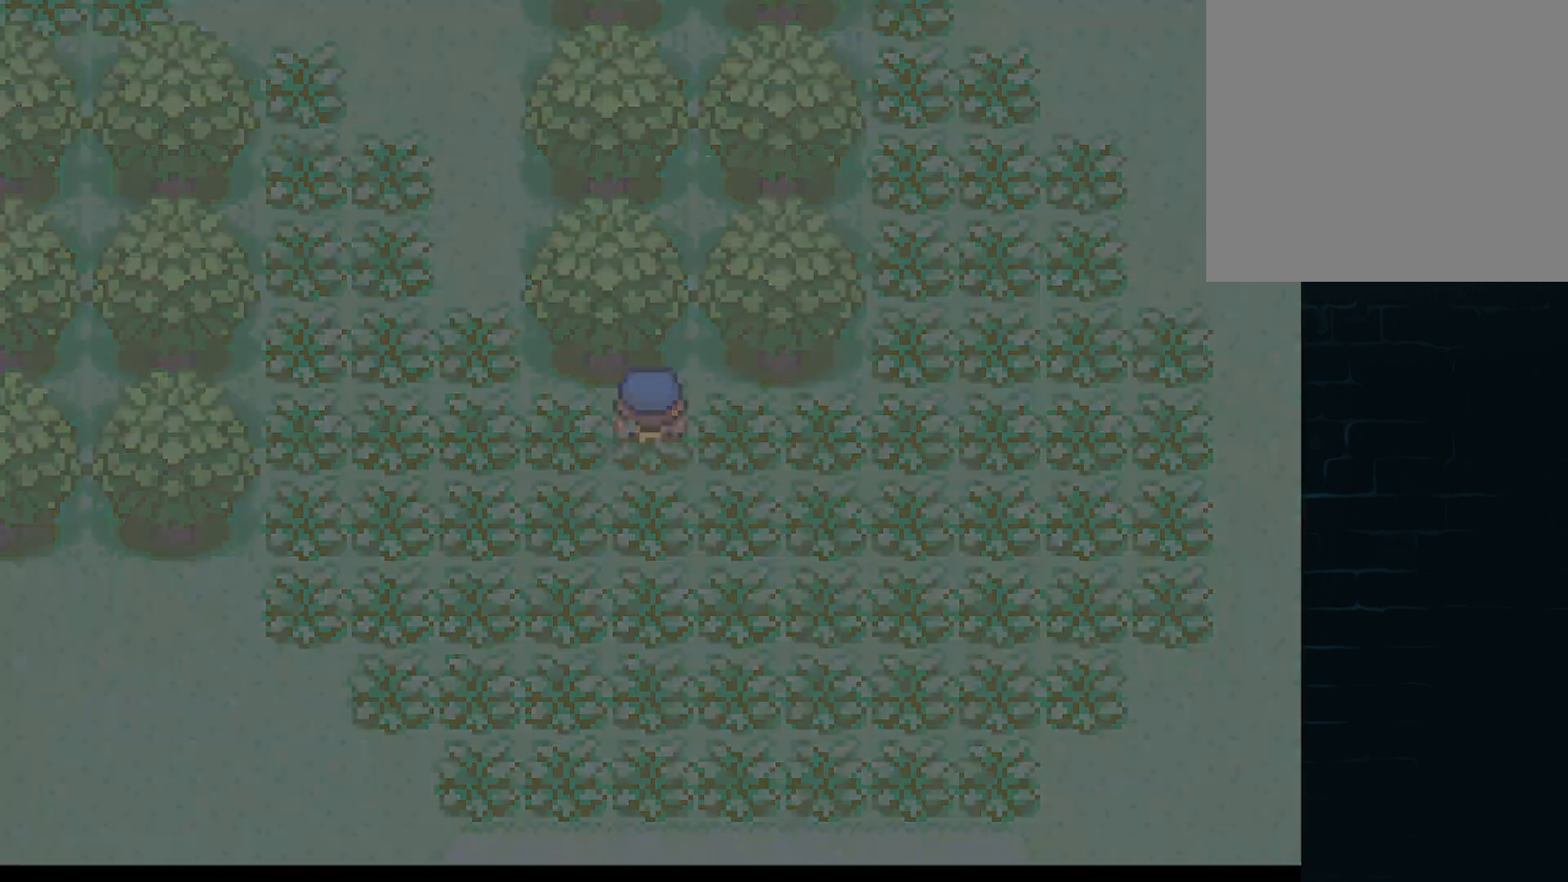
{"buttons": [], "left_stick": "center", "events": [[83, "DPAD_RIGHT", "up"], [125, "A", "up"], [166, "DPAD_DOWN", "up"], [166, "DPAD_LEFT", "down"], [250, "DPAD_LEFT", "up"]]}
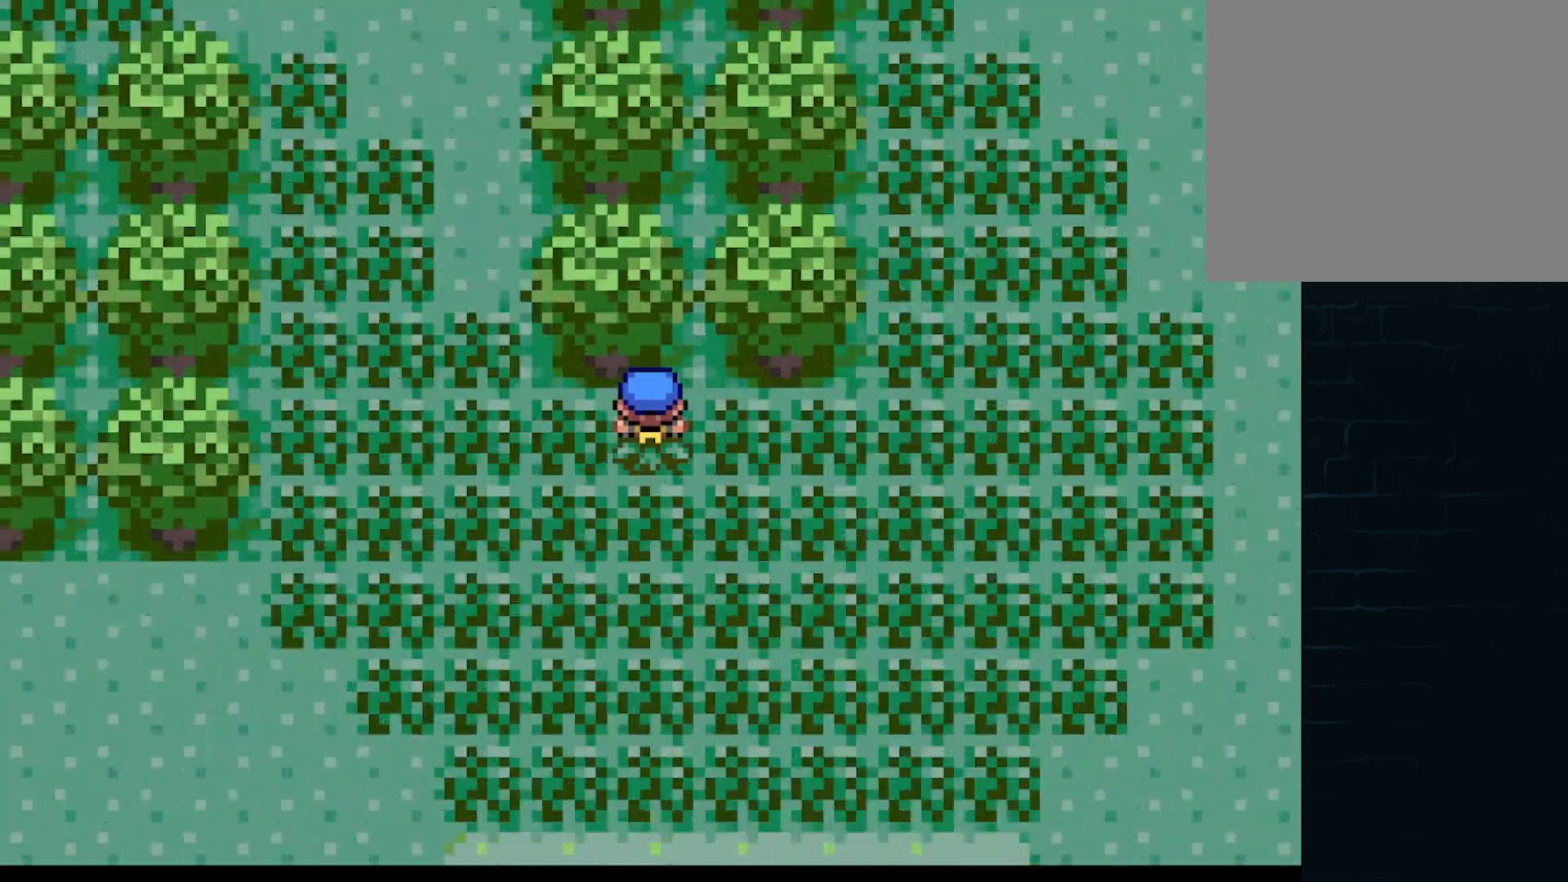
{"buttons": [], "left_stick": "center", "events": []}
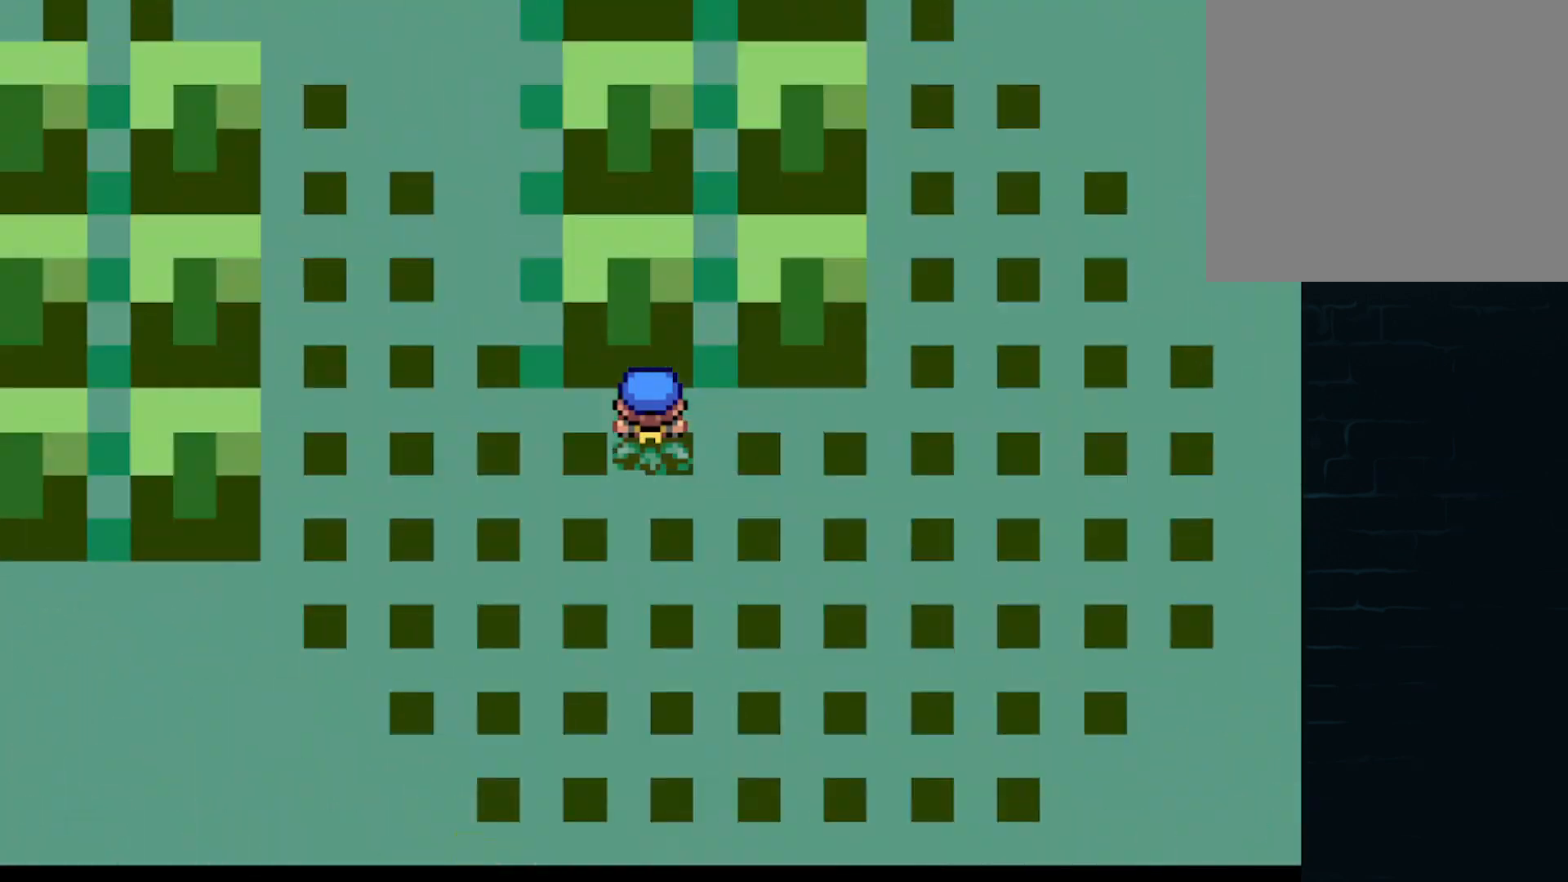
{"buttons": [], "left_stick": "center", "events": []}
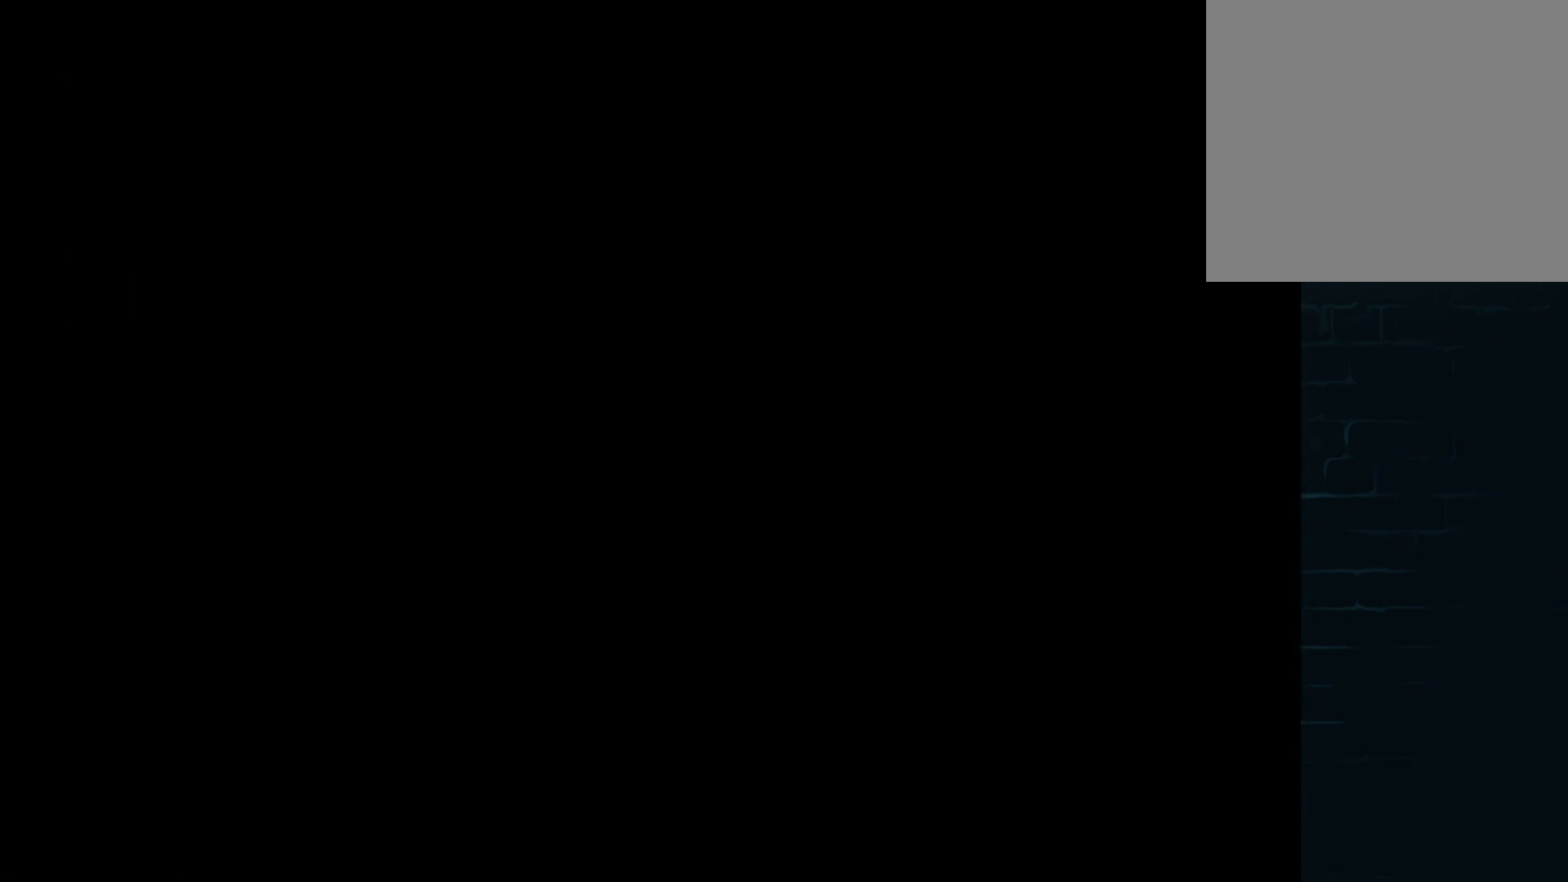
{"buttons": [], "left_stick": "center", "events": []}
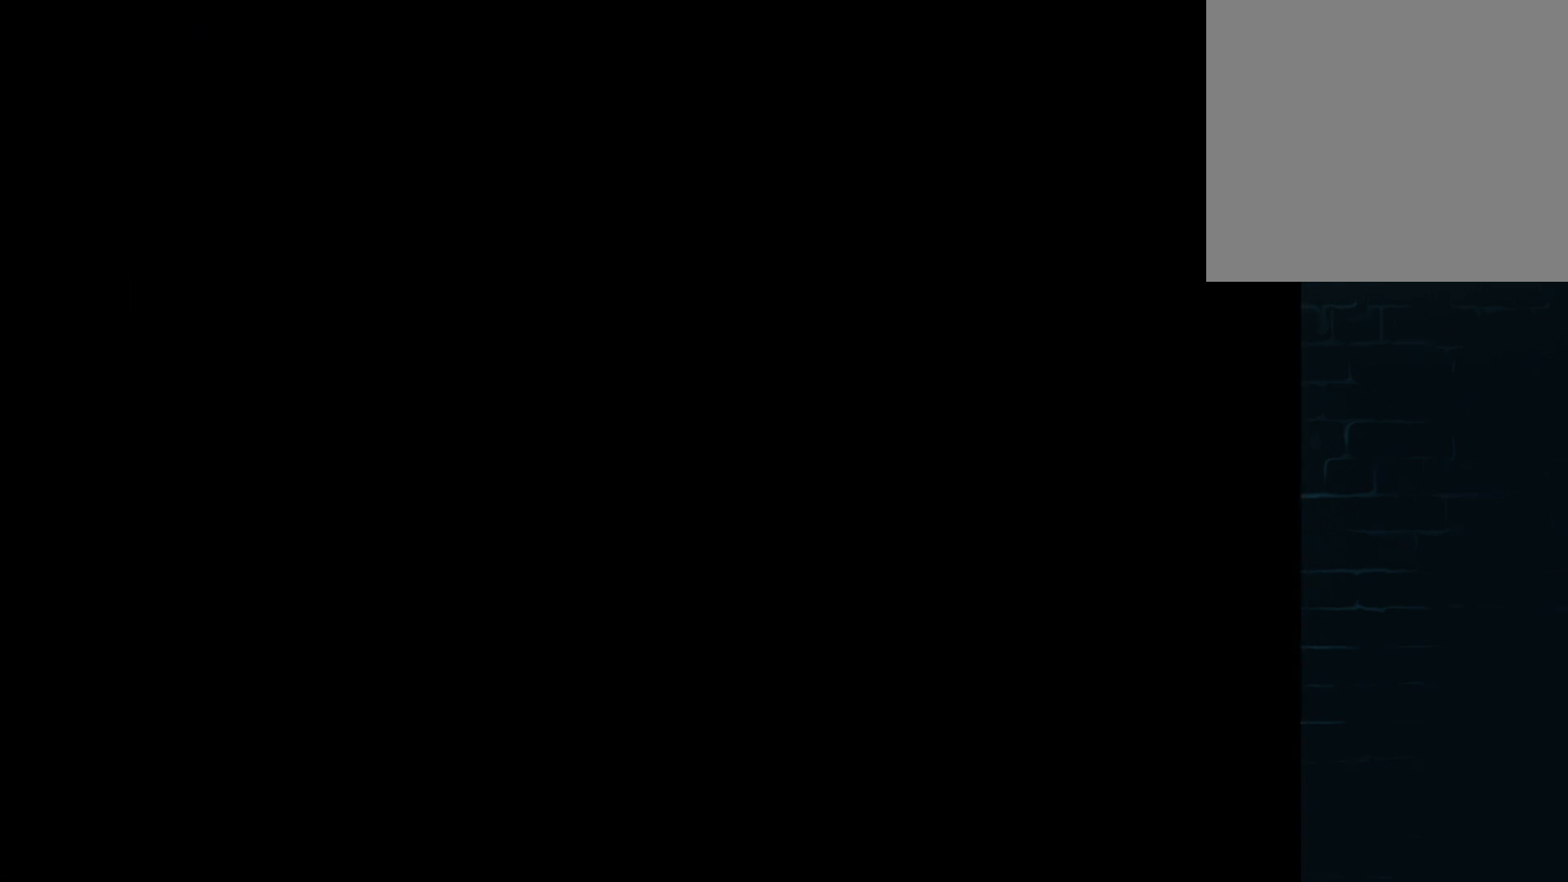
{"buttons": [], "left_stick": "center", "events": []}
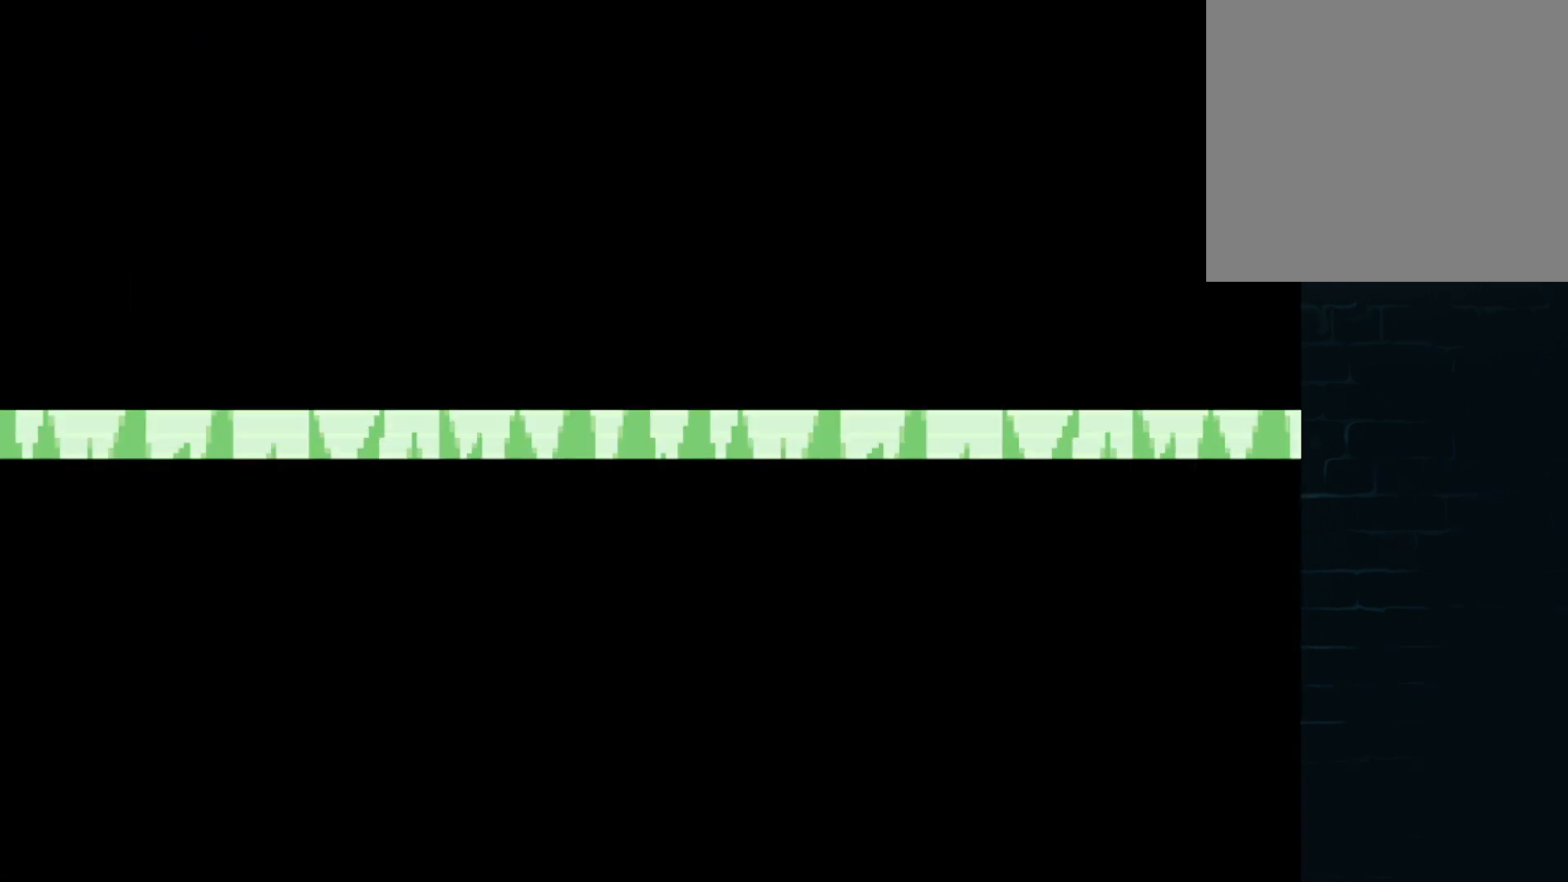
{"buttons": [], "left_stick": "center", "events": []}
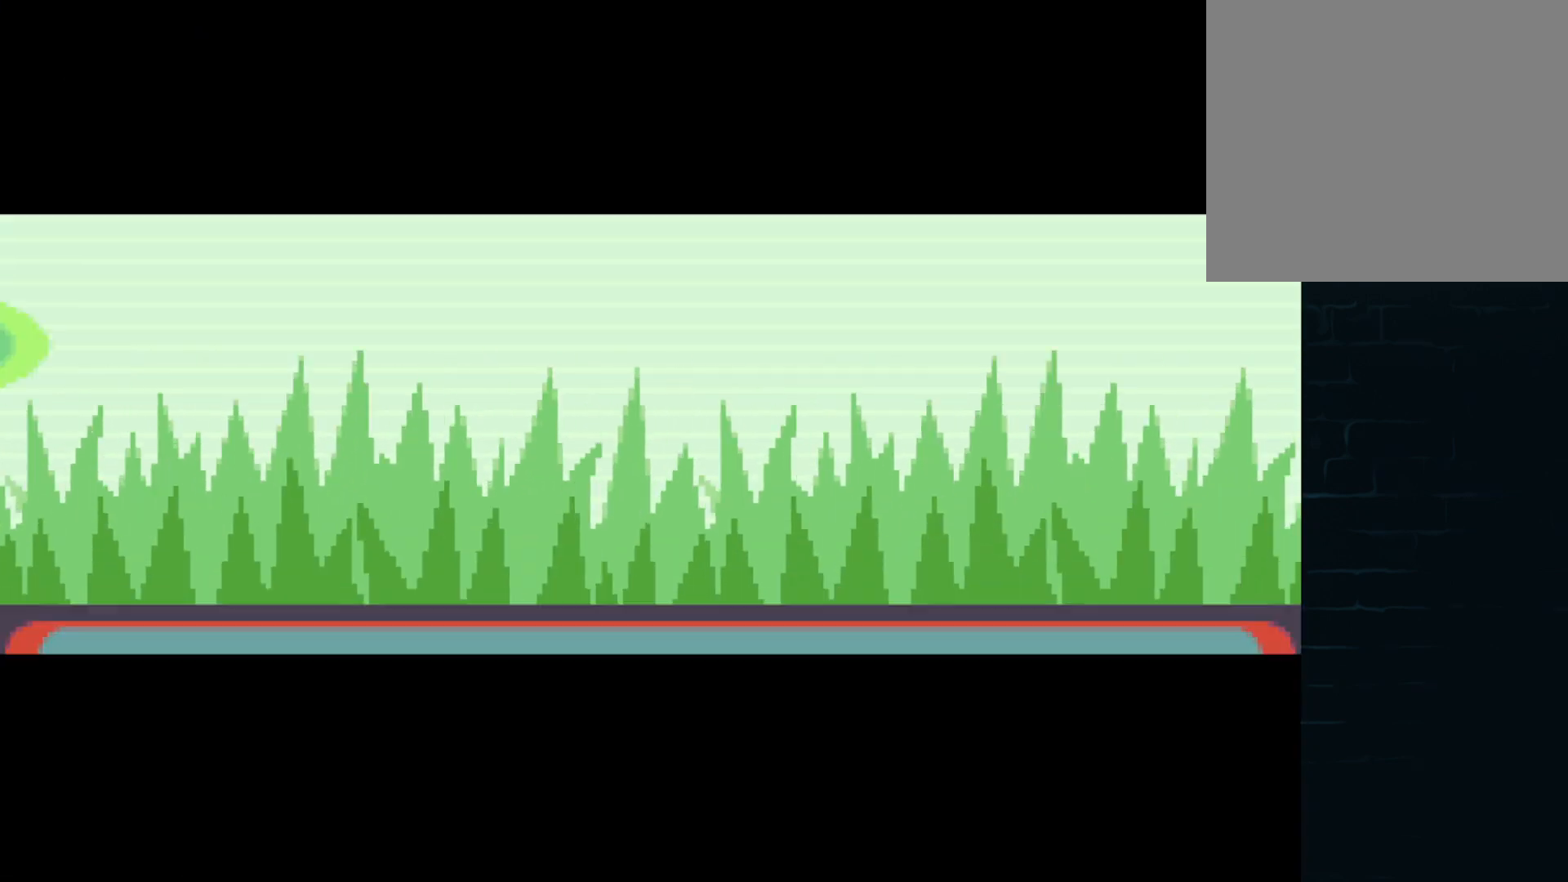
{"buttons": [], "left_stick": "center", "events": []}
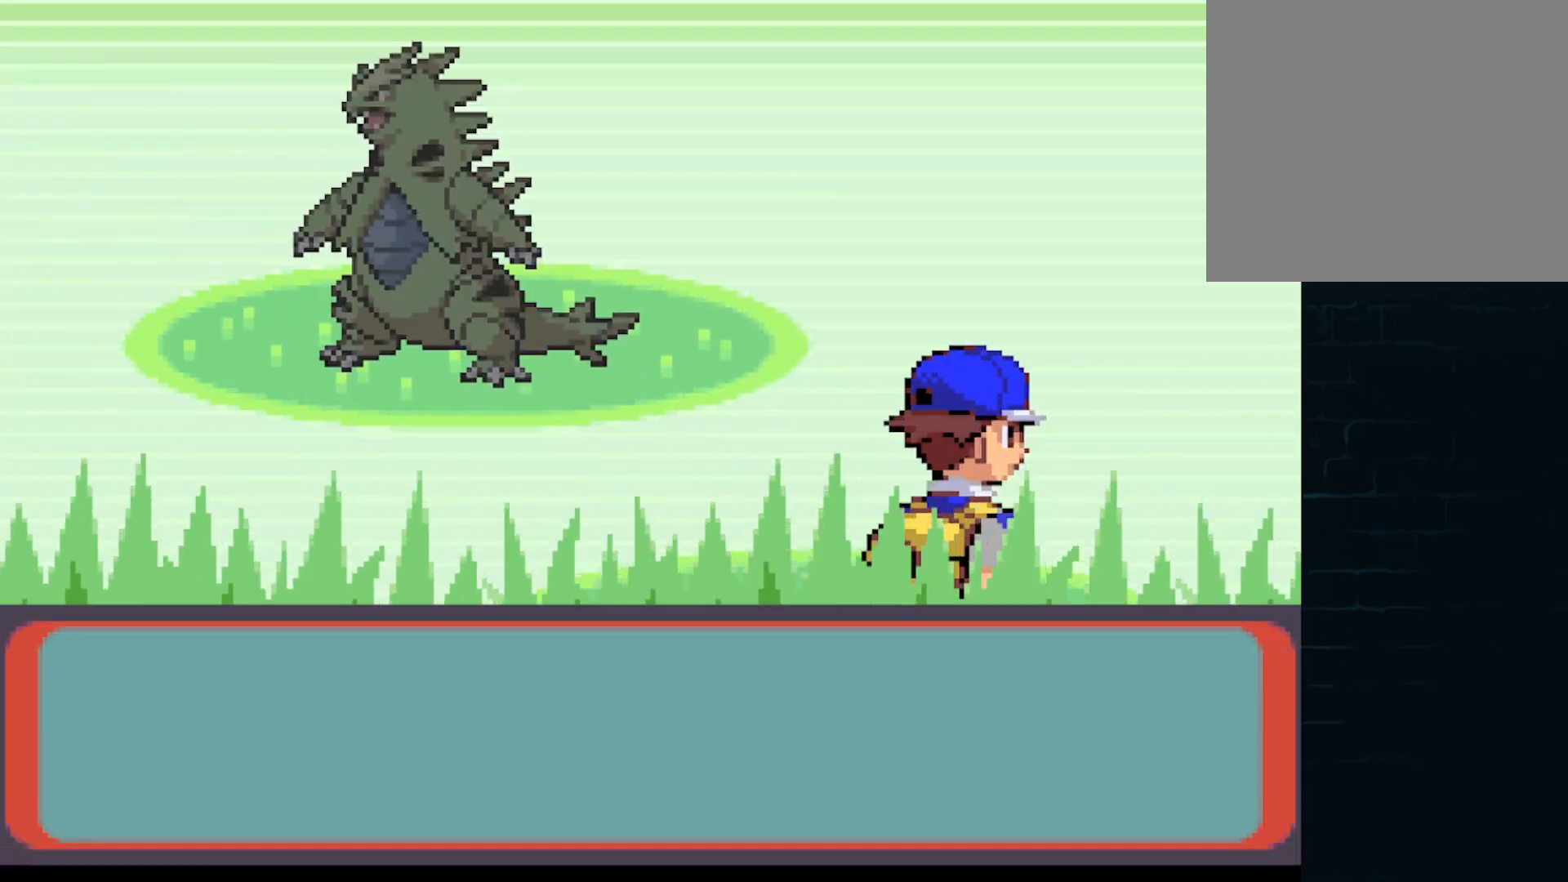
{"buttons": [], "left_stick": "center", "events": []}
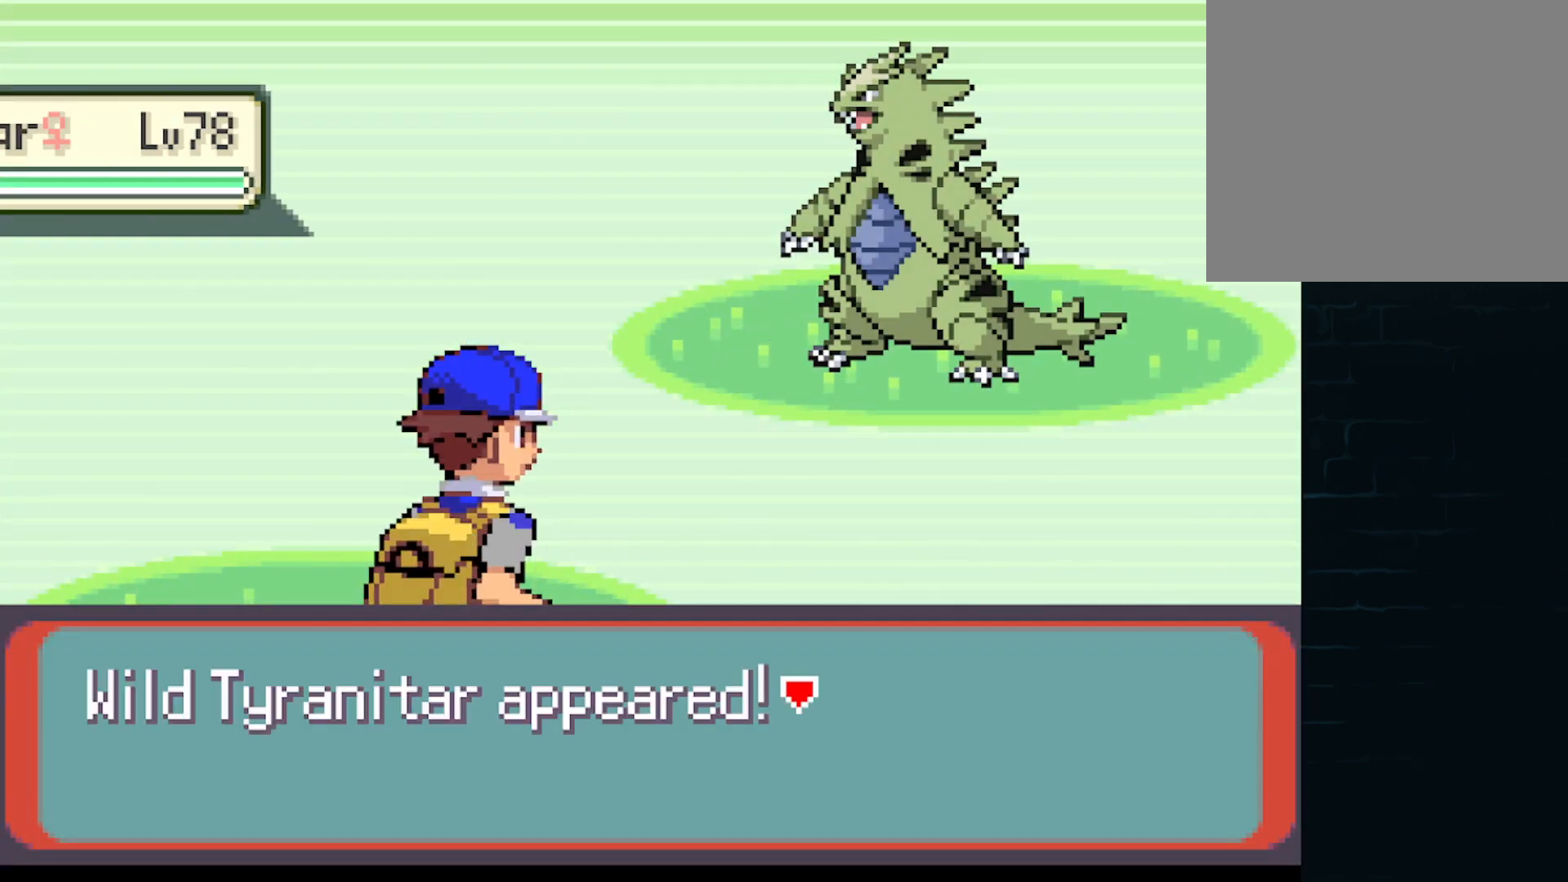
{"buttons": [], "left_stick": "center", "events": []}
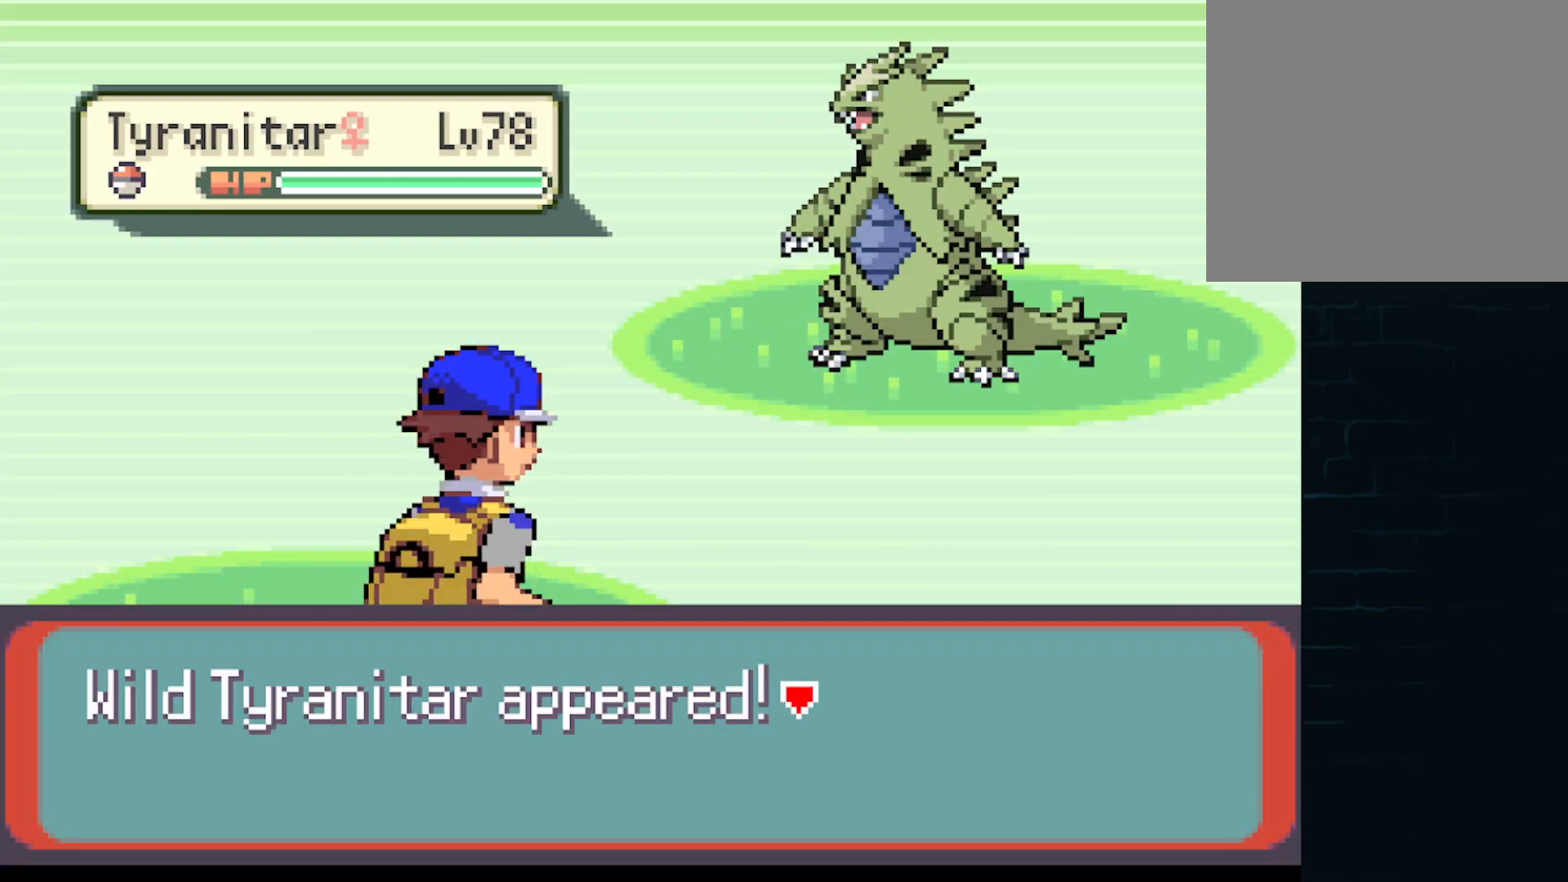
{"buttons": [], "left_stick": "center", "events": []}